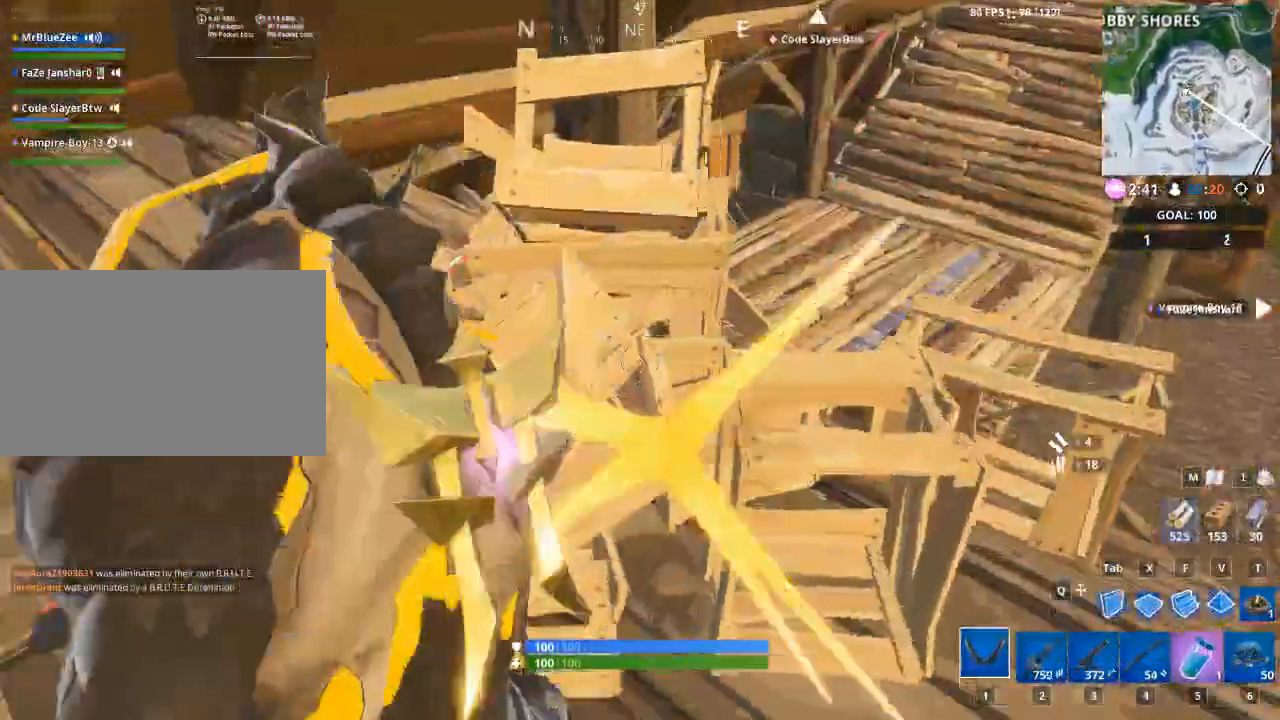
Gameplay with keyboard and mouse; each line is a JSON object with the keys and mouse buttons held at the frame after it. "events" lists presses ("down") and releases ("up") of "1", "2", "3", "4", "5", "a", "alt", "c", "caps_lock", "ctrl", "d", "e", "f", "g", "q", "r", "s", "shift", "space", "t", "tab", "v", "w", "x", "z", "mouse_left", "mouse_wheel" and "mouse_right" between this image and that frame as [ms after this image, input, new state], when the widget could be followed in between. "mouse_left", "mouse_wheel", "mouse_right" = the "left", "wheel", "right" buttons of the "mouse" list. No other keys are recorded. "wheel" means that the mouse wheel is clicked or scrolled. "mouse_move" is the direction in which the mouse moves at that frame (one of eight, or "still"), when it could be read.
{"keys": ["a", "w"], "mouse": [], "mouse_move": "right", "events": [[134, "mouse_left", "up"], [184, "d", "up"], [501, "a", "down"]]}
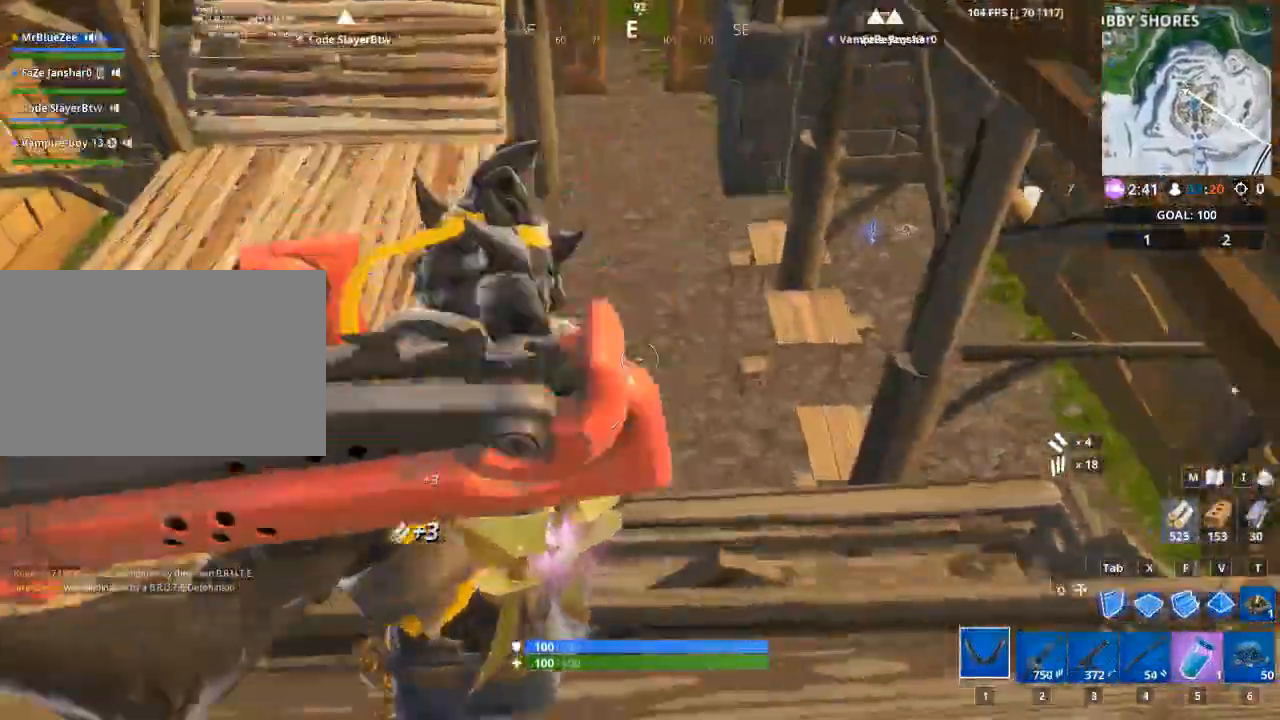
{"keys": ["d", "w"], "mouse": [], "mouse_move": "up", "events": [[200, "a", "up"], [200, "d", "down"]]}
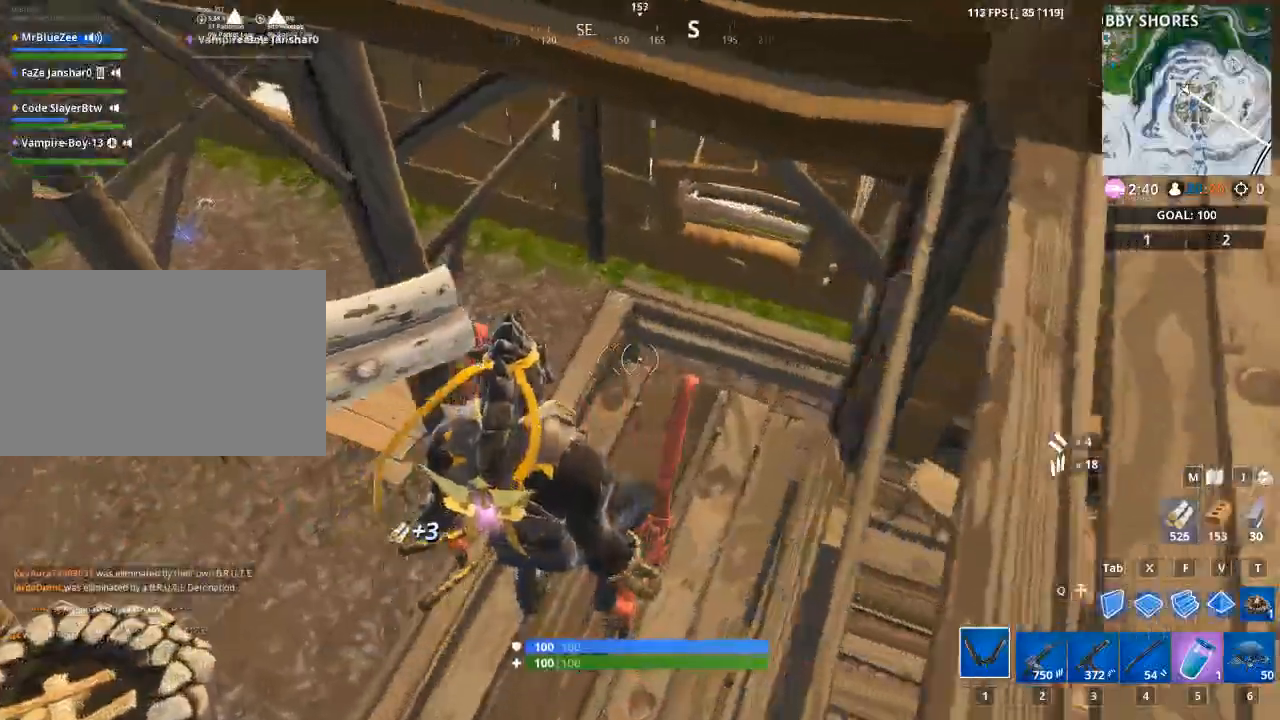
{"keys": ["d", "w"], "mouse": [], "mouse_move": "still", "events": []}
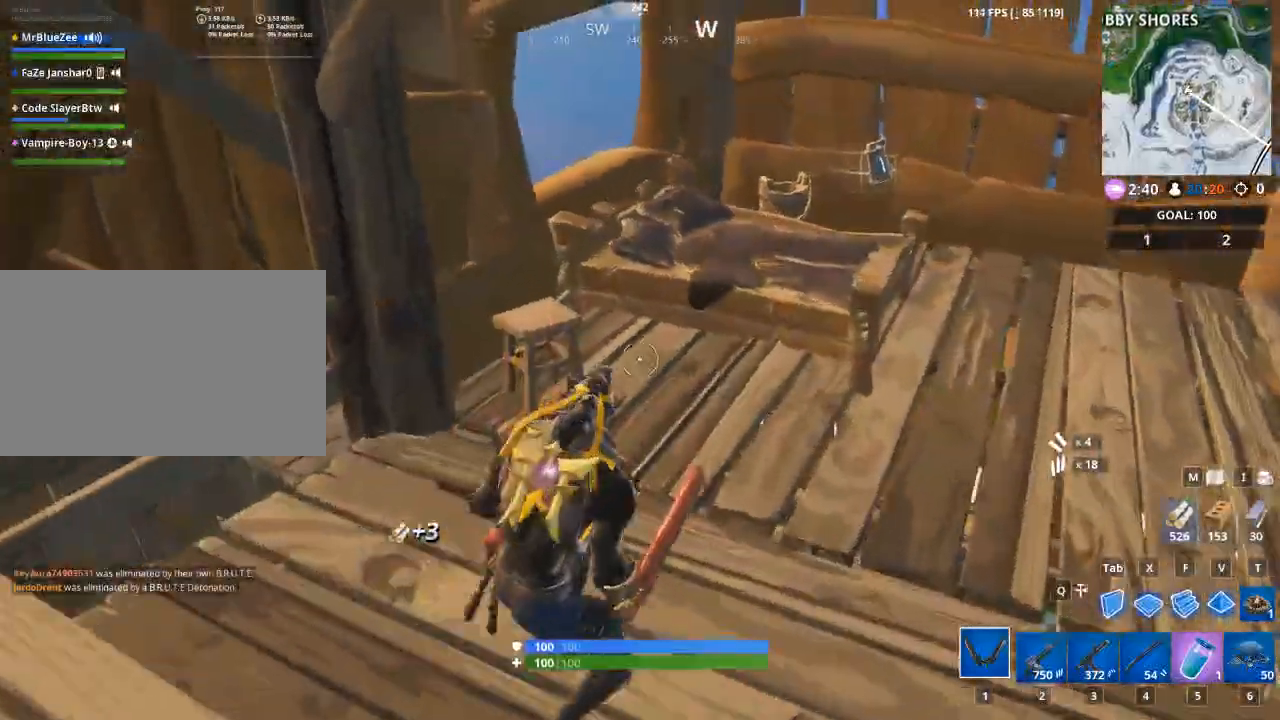
{"keys": ["d"], "mouse": ["left"], "mouse_move": "down-left", "events": [[417, "mouse_left", "down"], [417, "w", "up"]]}
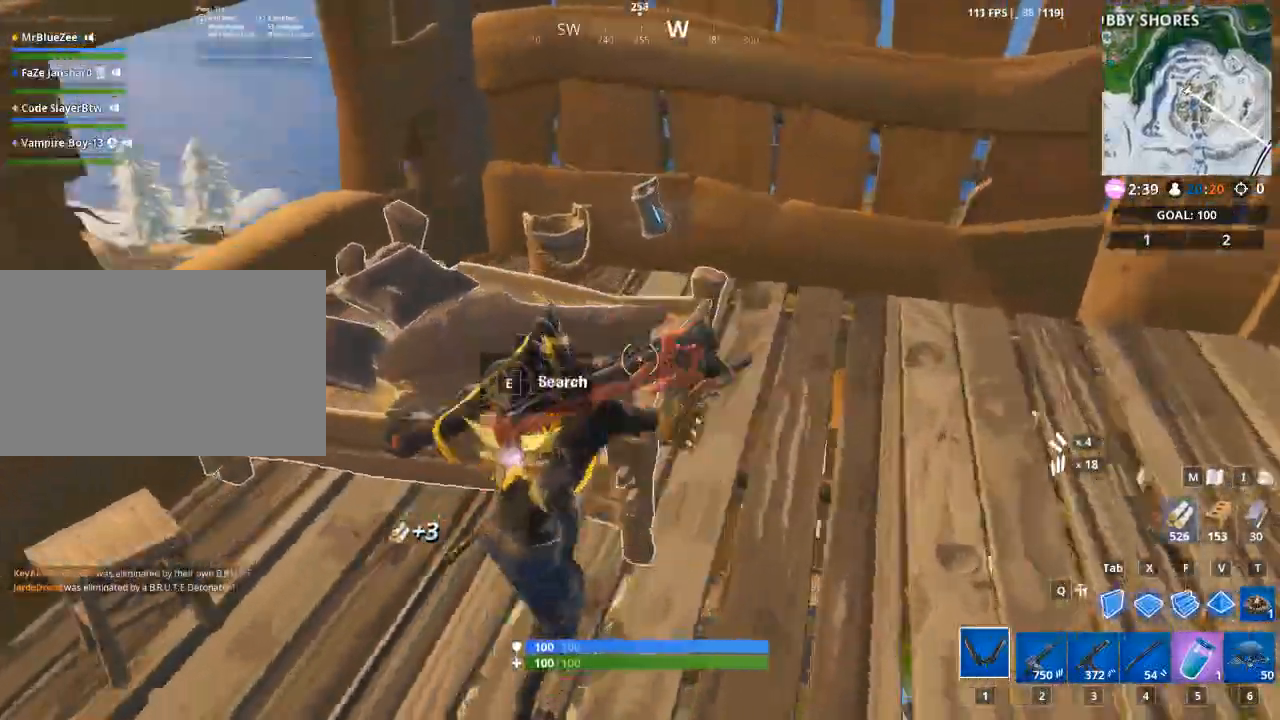
{"keys": ["a"], "mouse": ["left"], "mouse_move": "up-right", "events": [[234, "a", "down"], [284, "d", "up"]]}
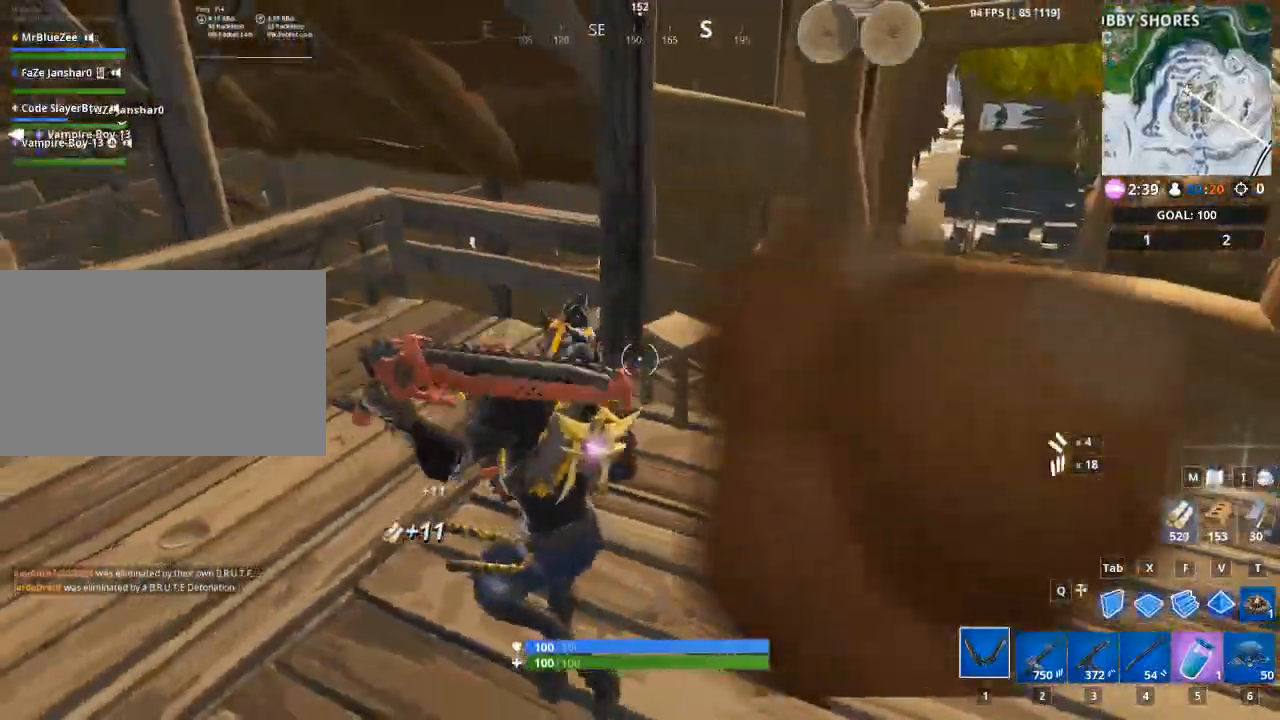
{"keys": ["d", "w"], "mouse": [], "mouse_move": "right", "events": [[67, "w", "down"], [167, "a", "up"], [350, "d", "down"], [400, "mouse_left", "up"]]}
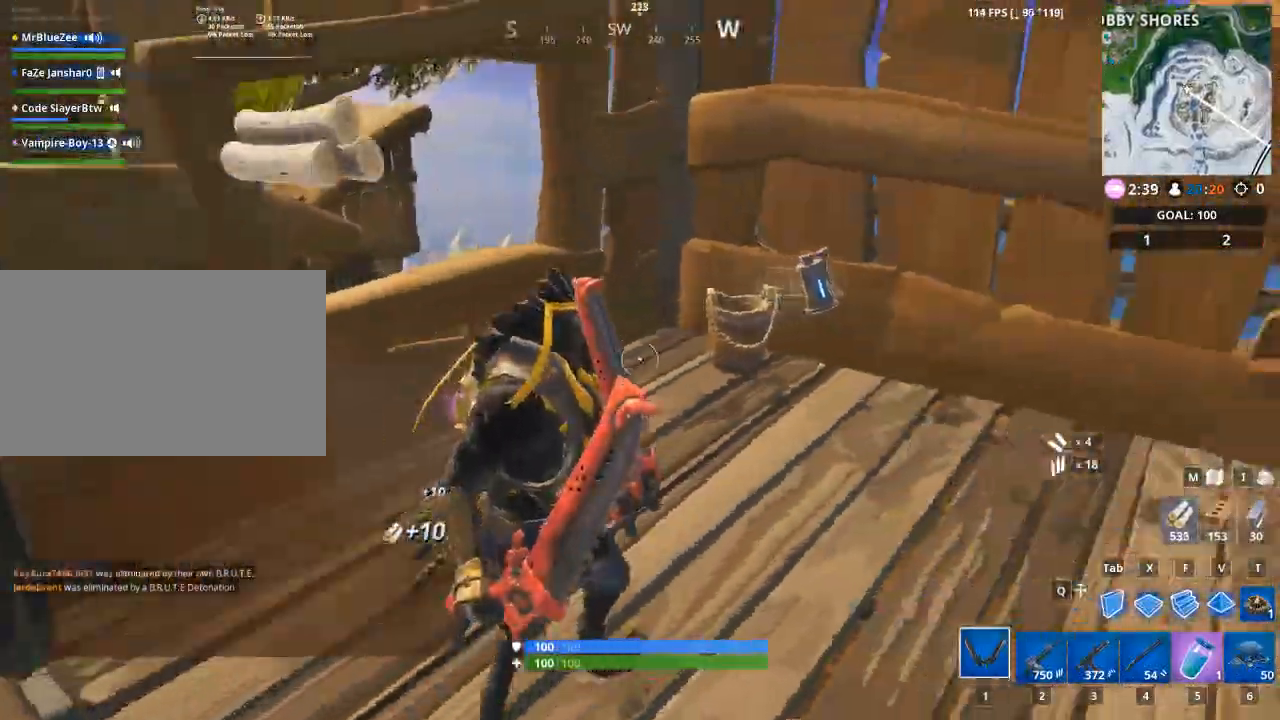
{"keys": ["d"], "mouse": ["left"], "mouse_move": "still", "events": [[34, "d", "up"], [184, "d", "down"], [217, "d", "up"], [217, "mouse_left", "down"], [317, "w", "up"], [367, "d", "down"]]}
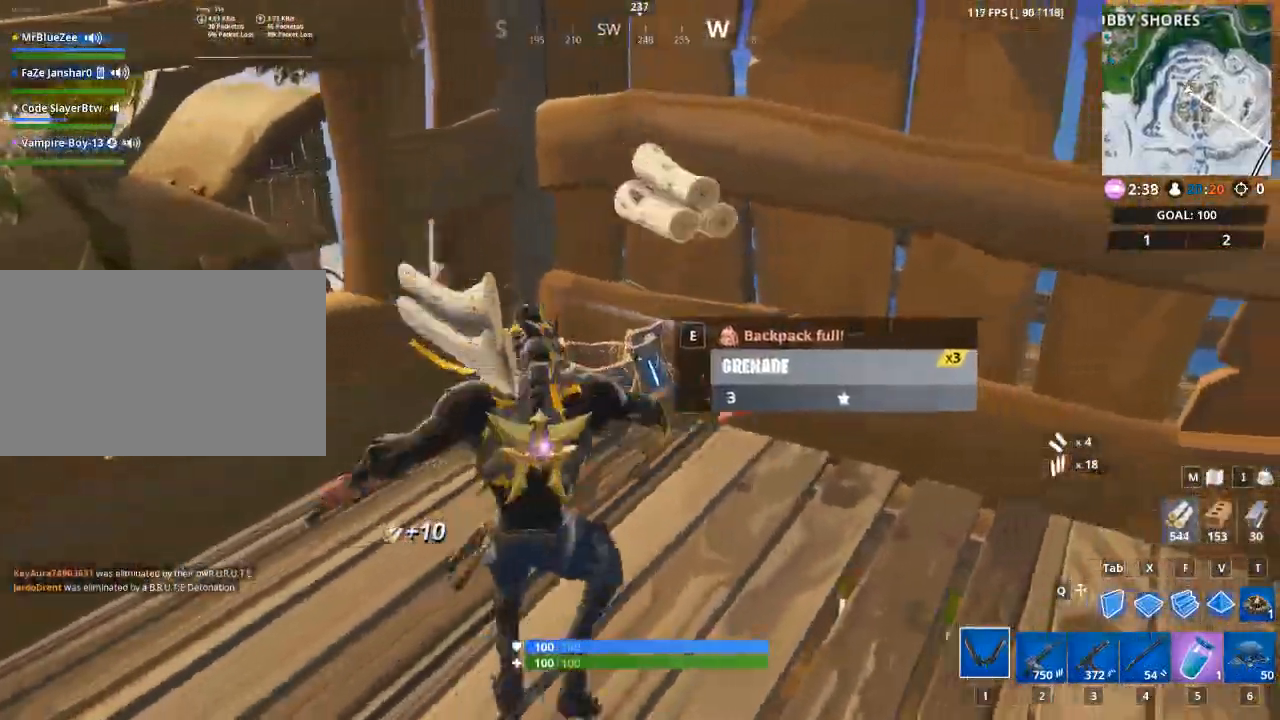
{"keys": ["d", "w"], "mouse": [], "mouse_move": "up-left", "events": [[100, "mouse_left", "up"], [417, "w", "down"]]}
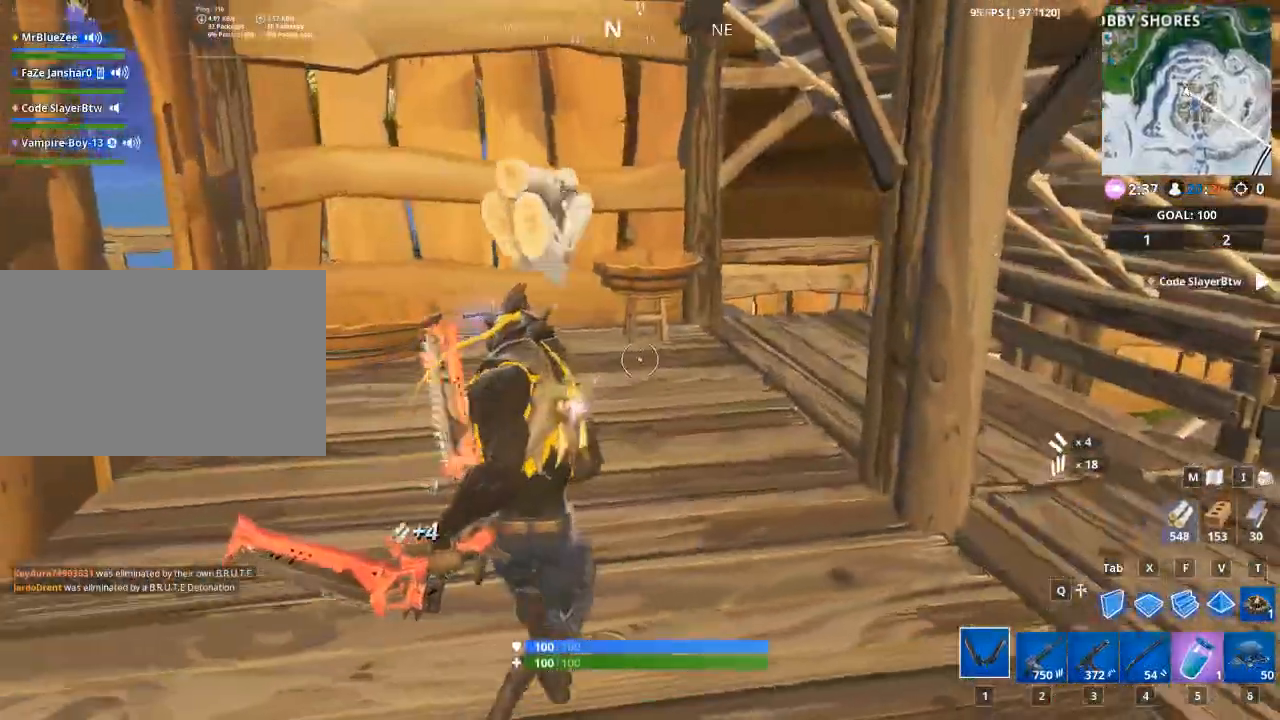
{"keys": ["a", "w"], "mouse": [], "mouse_move": "still", "events": [[67, "d", "up"], [301, "a", "down"]]}
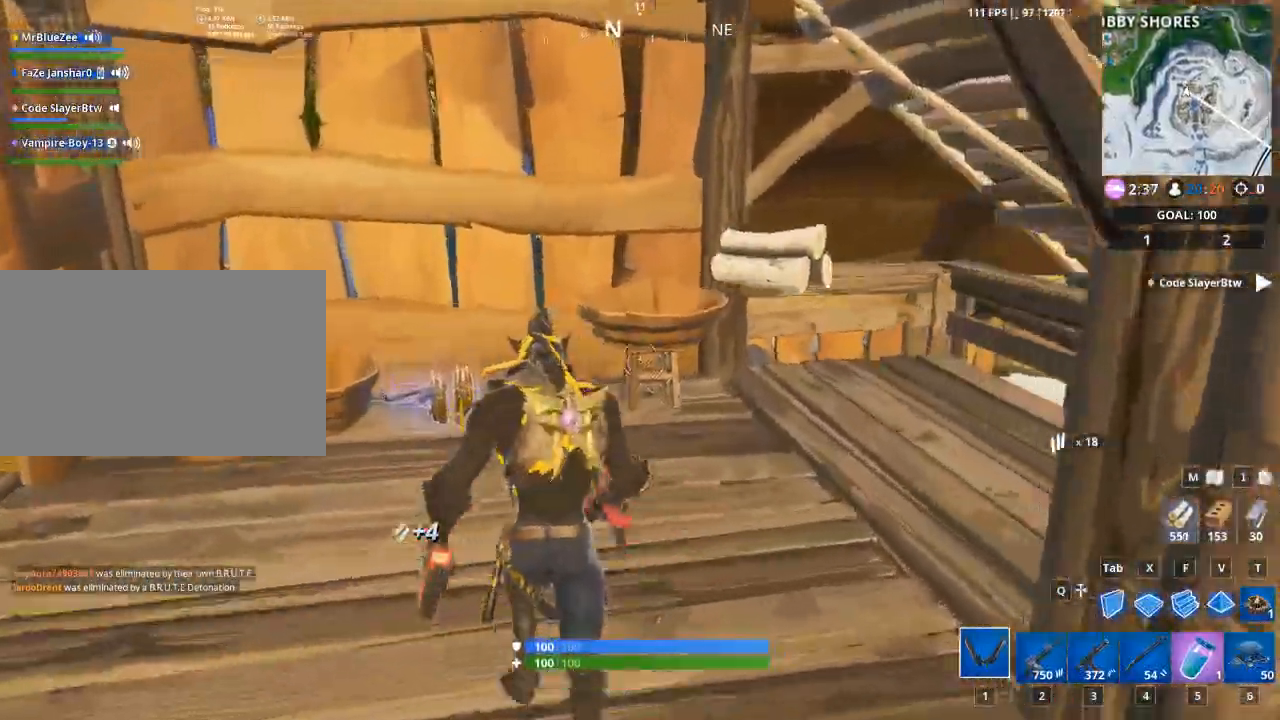
{"keys": ["a"], "mouse": ["left"], "mouse_move": "down-left", "events": [[33, "a", "up"], [133, "d", "down"], [417, "a", "down"], [417, "mouse_left", "down"], [450, "d", "up"], [500, "w", "up"]]}
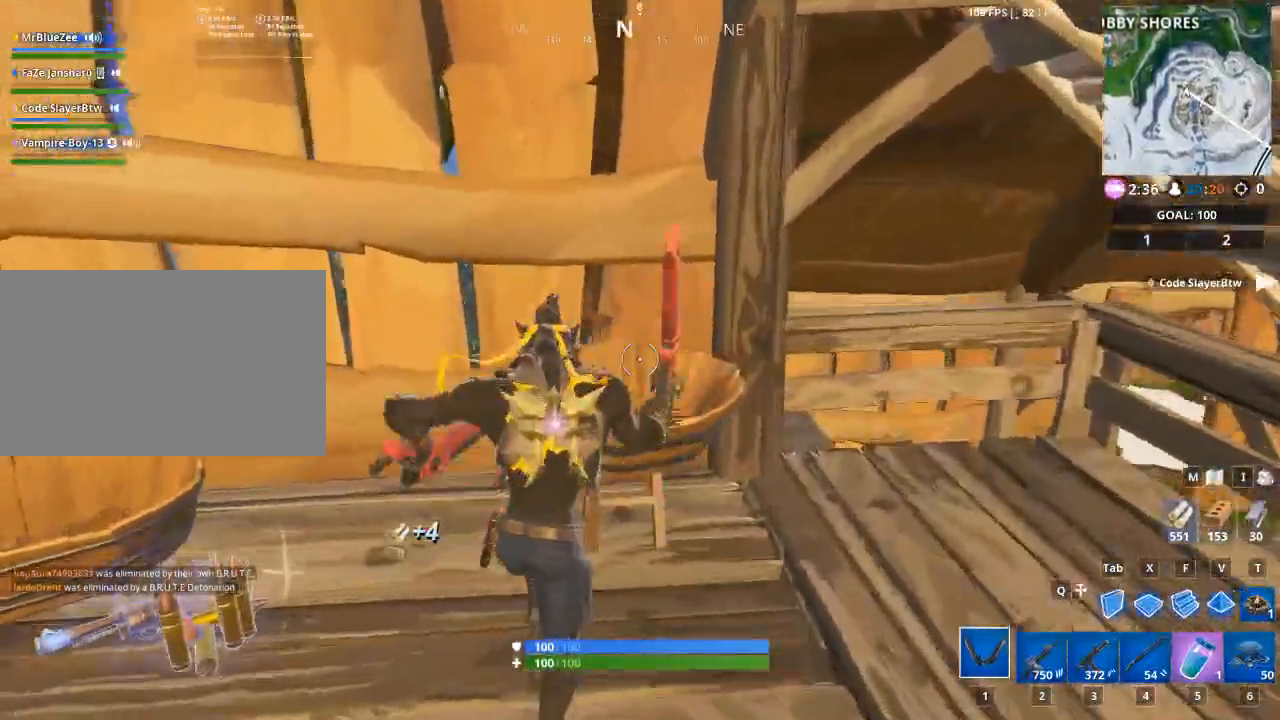
{"keys": ["d", "s"], "mouse": ["left"], "mouse_move": "down", "events": [[234, "s", "down"], [434, "d", "down"], [468, "a", "up"]]}
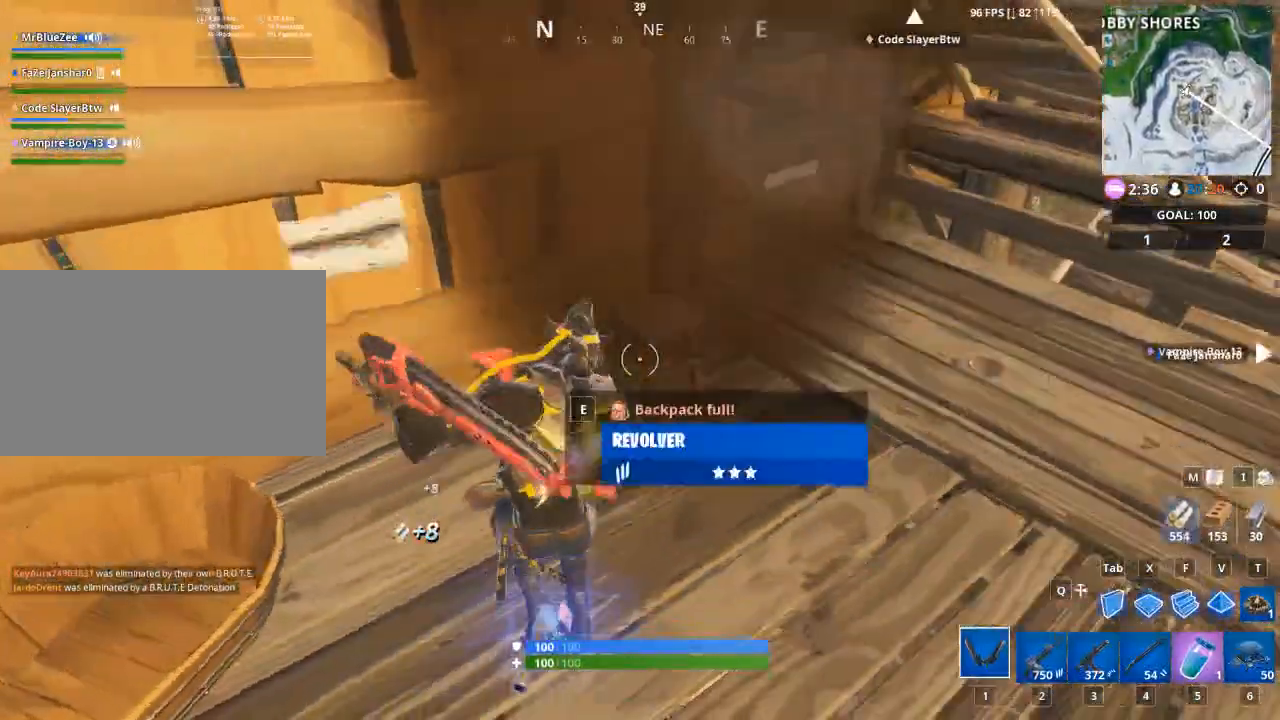
{"keys": ["a"], "mouse": ["left"], "mouse_move": "left", "events": [[250, "s", "up"], [400, "a", "down"], [434, "d", "up"]]}
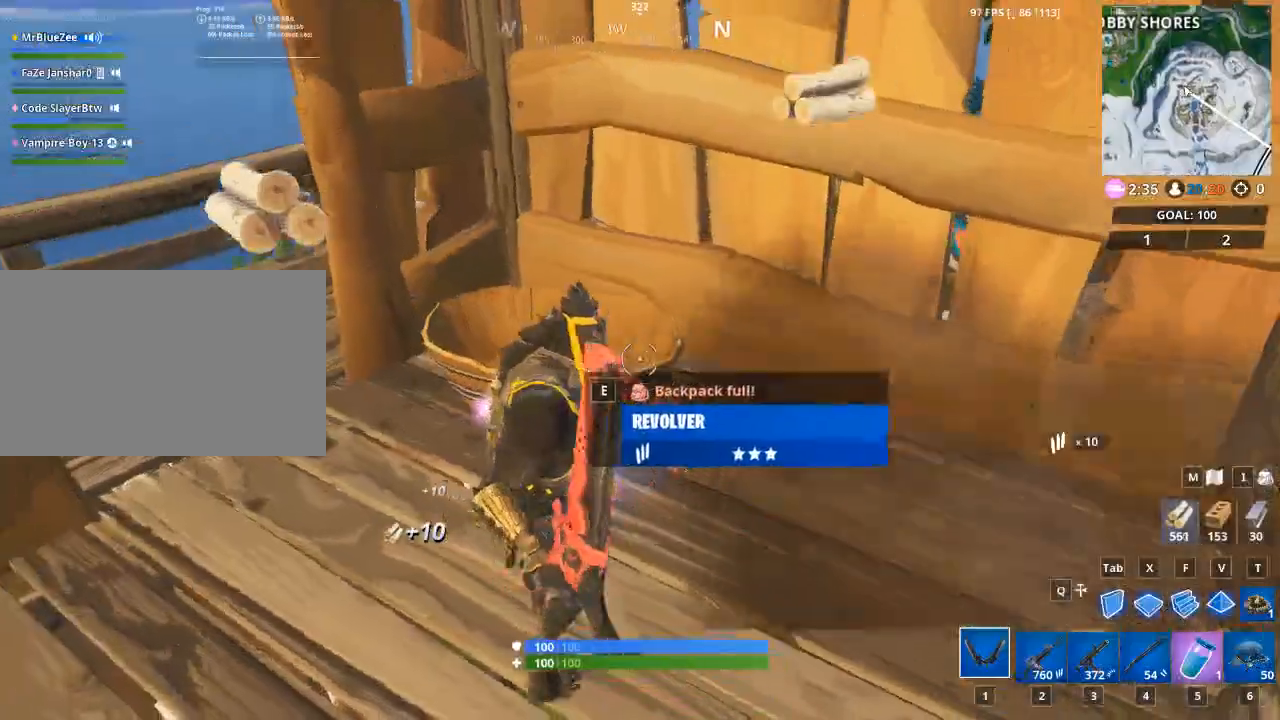
{"keys": ["w"], "mouse": [], "mouse_move": "right", "events": [[167, "w", "down"], [501, "a", "up"], [501, "mouse_left", "up"]]}
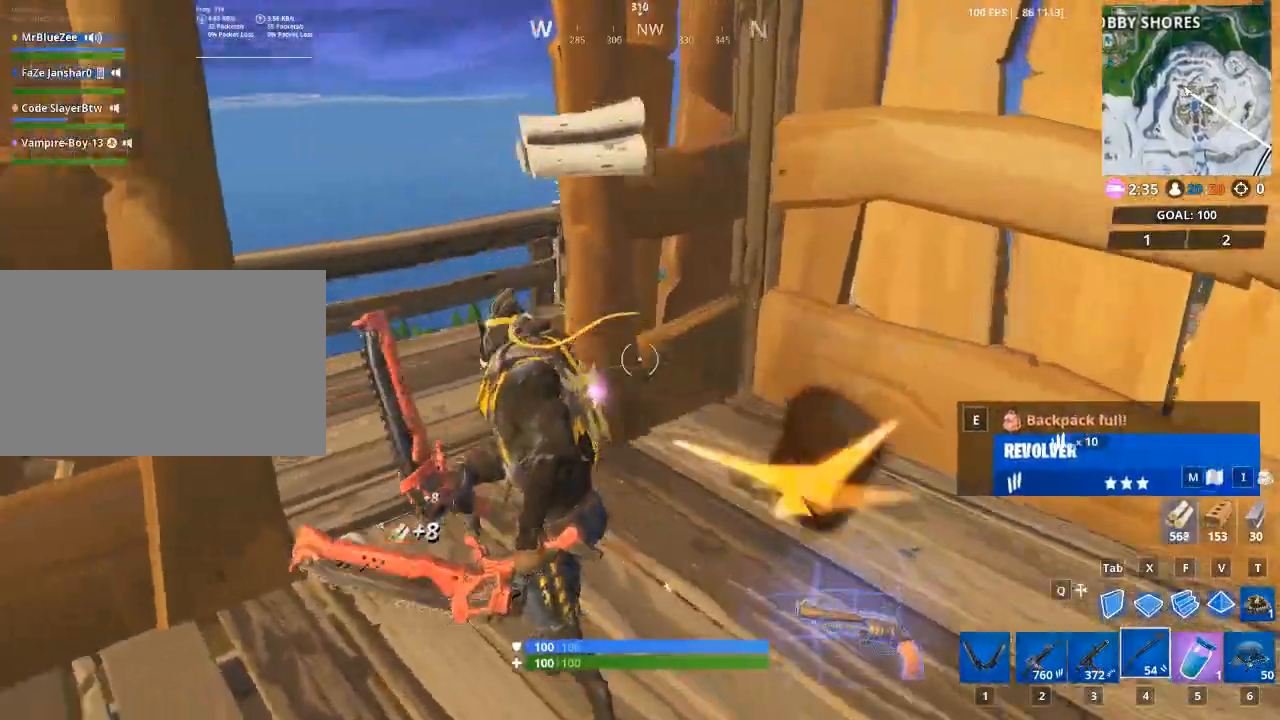
{"keys": ["w"], "mouse": [], "mouse_move": "right", "events": [[183, "1", "down"], [334, "1", "up"]]}
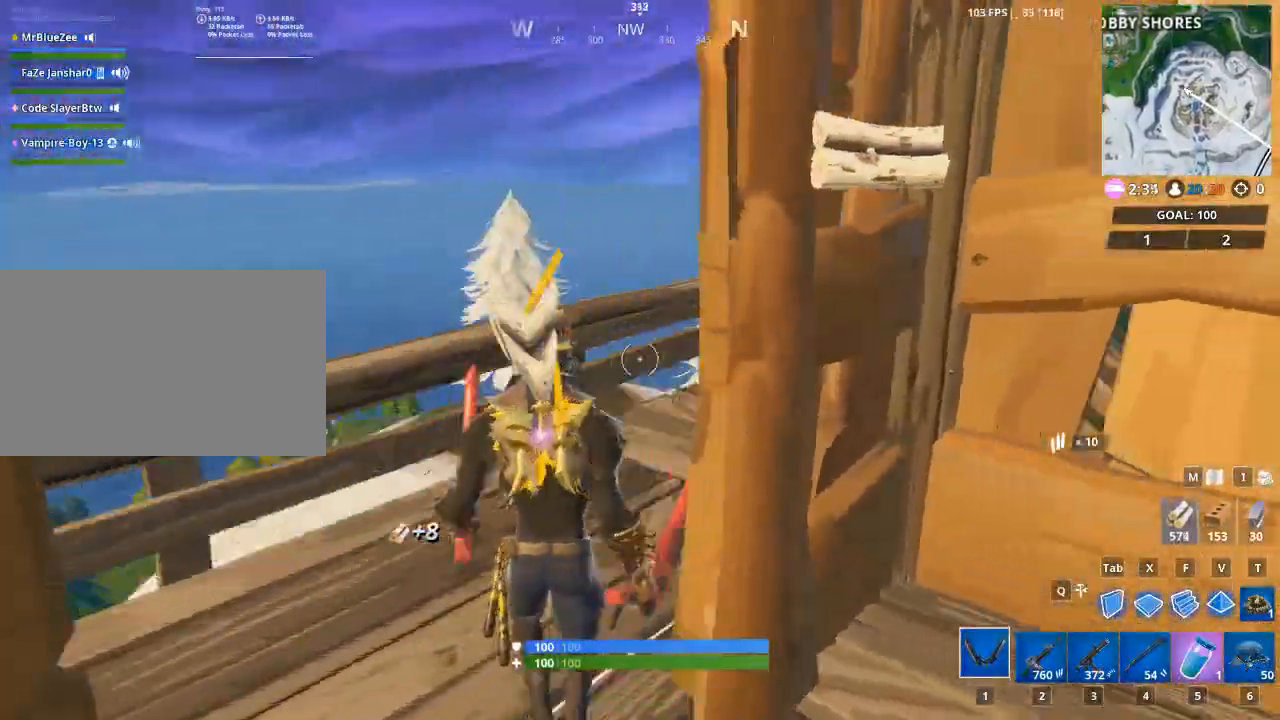
{"keys": ["w"], "mouse": [], "mouse_move": "right", "events": [[201, "2", "down"], [351, "2", "up"]]}
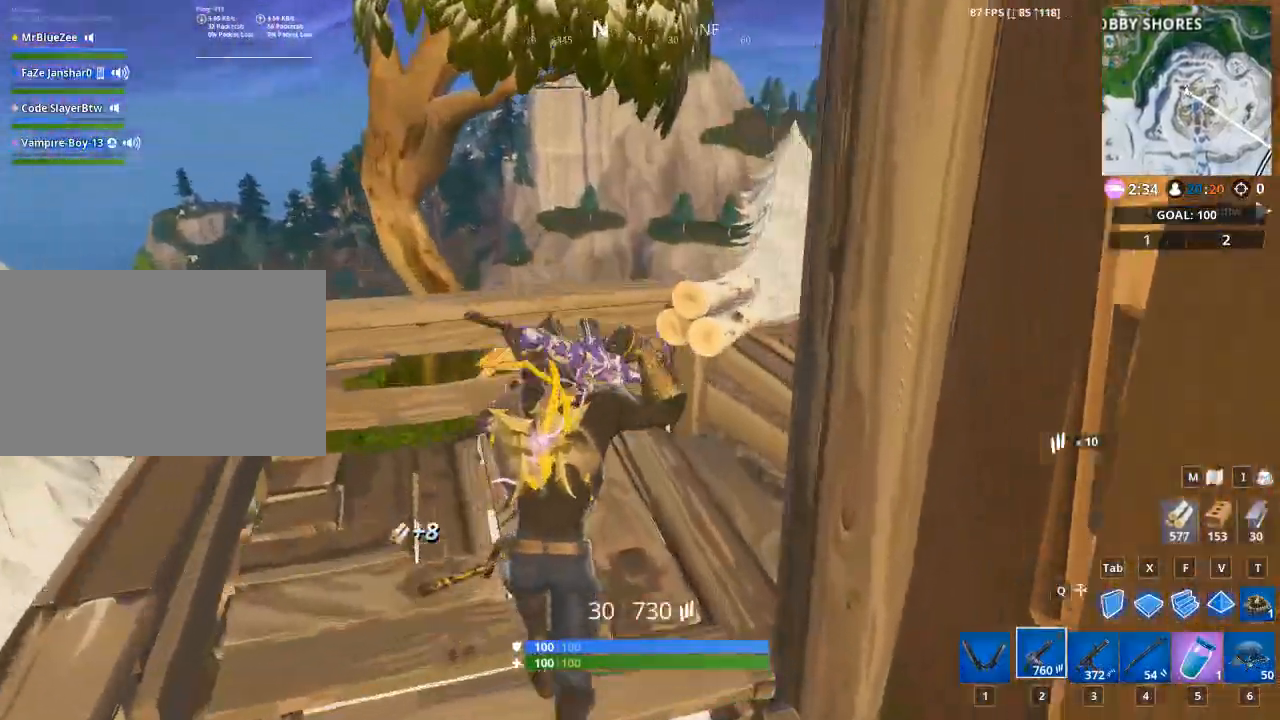
{"keys": ["w"], "mouse": [], "mouse_move": "still", "events": [[217, "space", "down"], [367, "space", "up"]]}
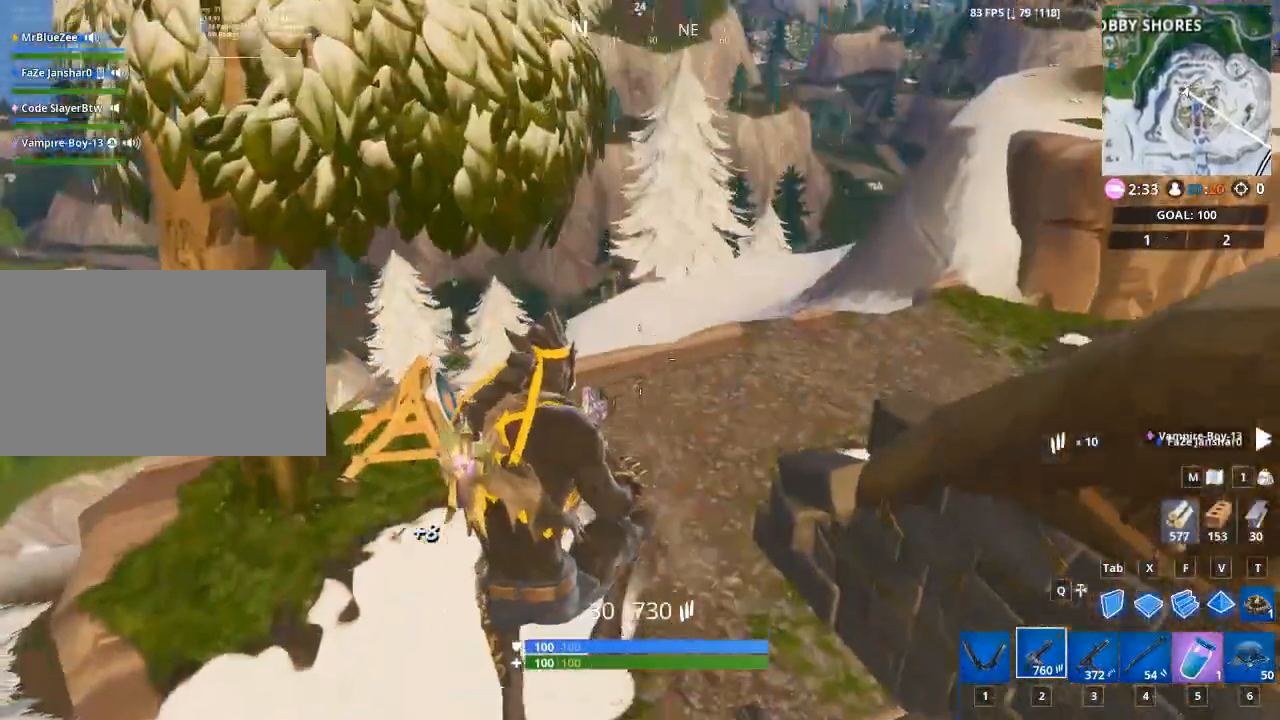
{"keys": ["w"], "mouse": [], "mouse_move": "still", "events": [[234, "1", "down"], [417, "1", "up"]]}
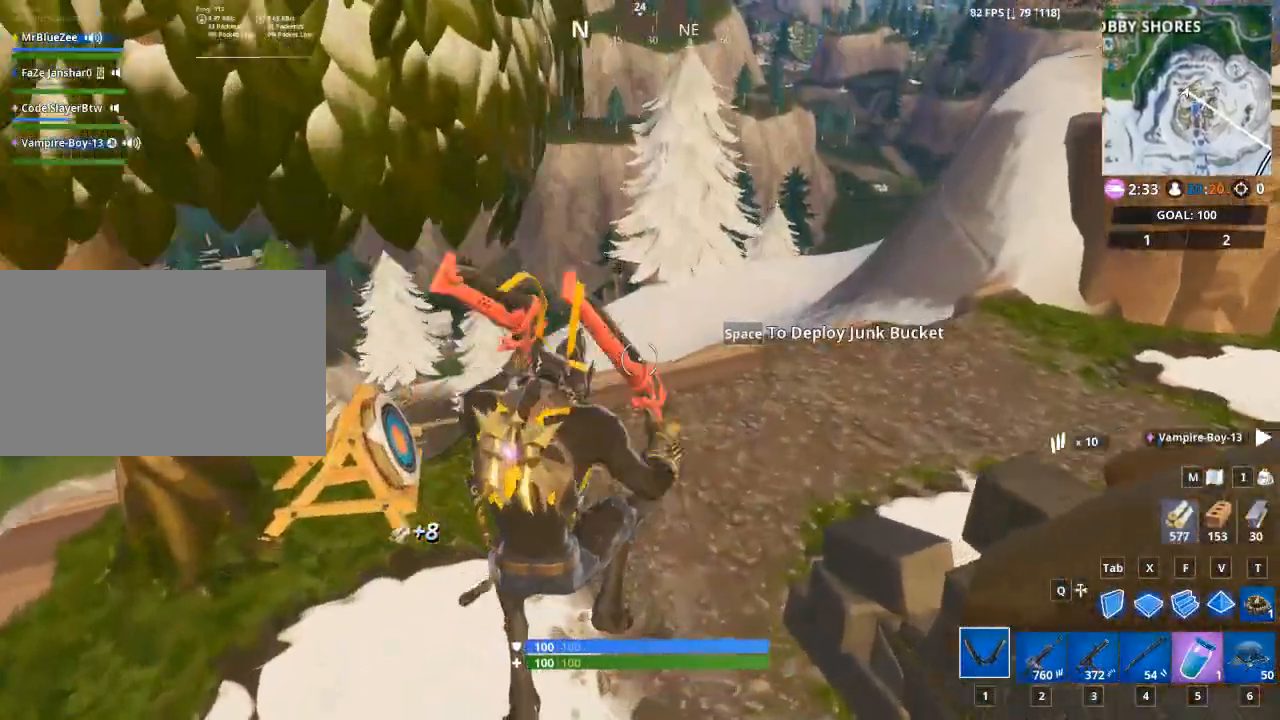
{"keys": ["w"], "mouse": [], "events": []}
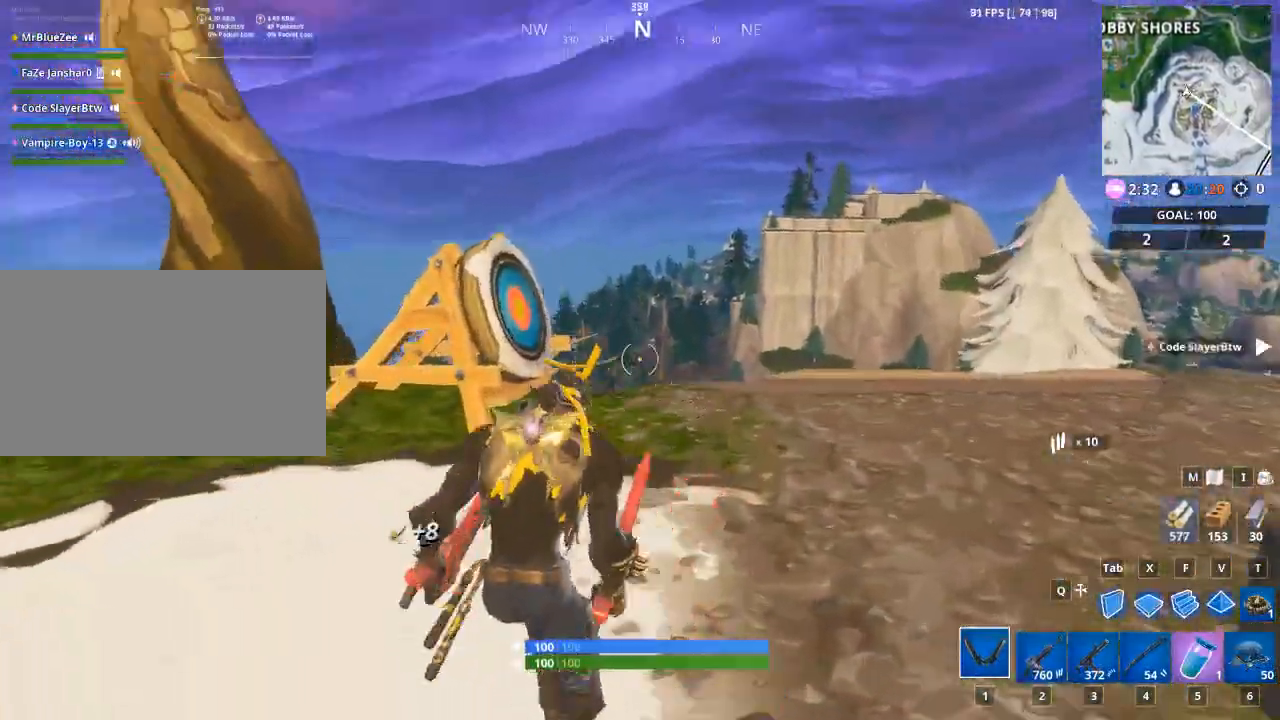
{"keys": ["d", "w"], "mouse": ["left"], "mouse_move": "down-left", "events": [[167, "d", "down"], [217, "mouse_left", "down"]]}
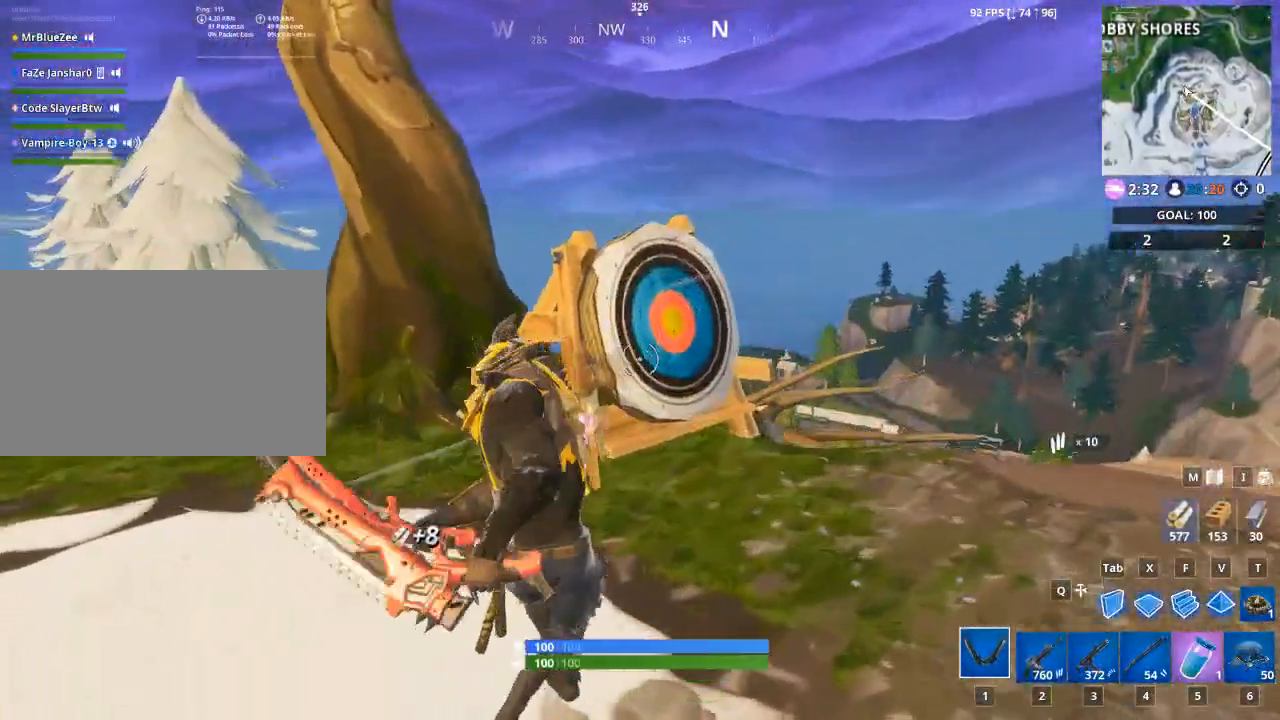
{"keys": ["d", "w"], "mouse": ["left"], "mouse_move": "still", "events": []}
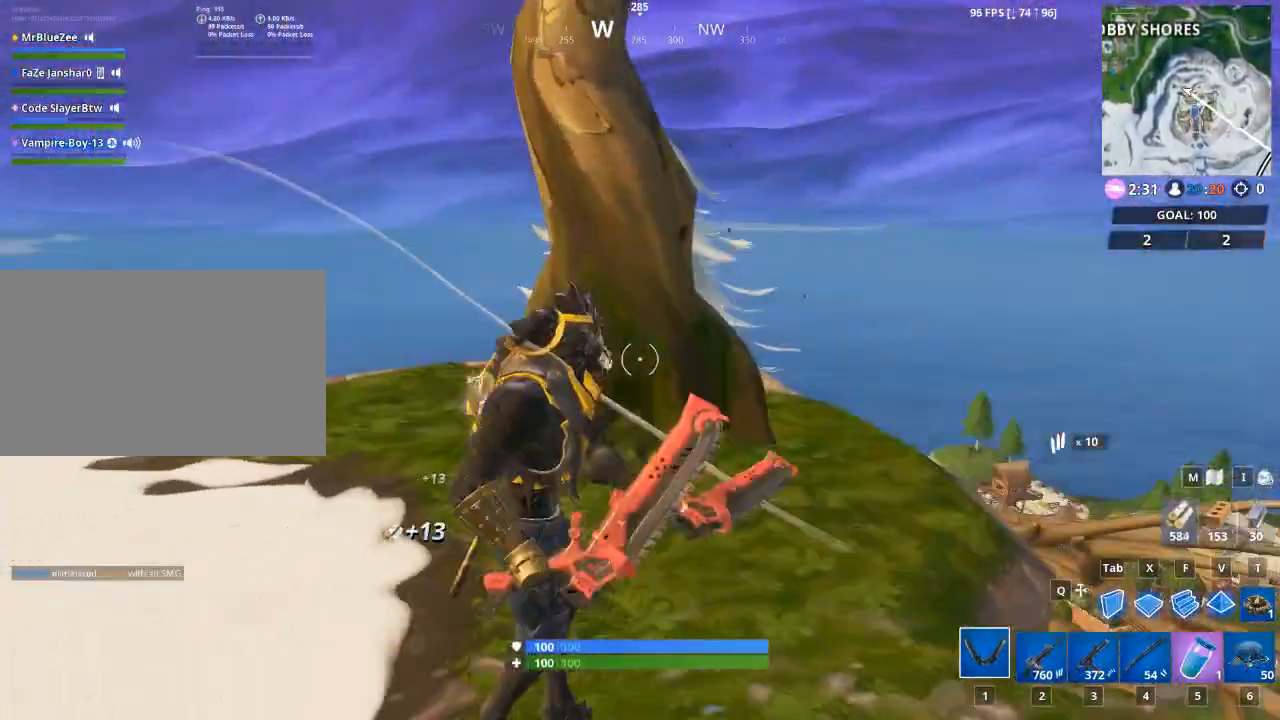
{"keys": ["a", "w"], "mouse": ["left"], "mouse_move": "still", "events": [[500, "a", "down"], [500, "d", "up"]]}
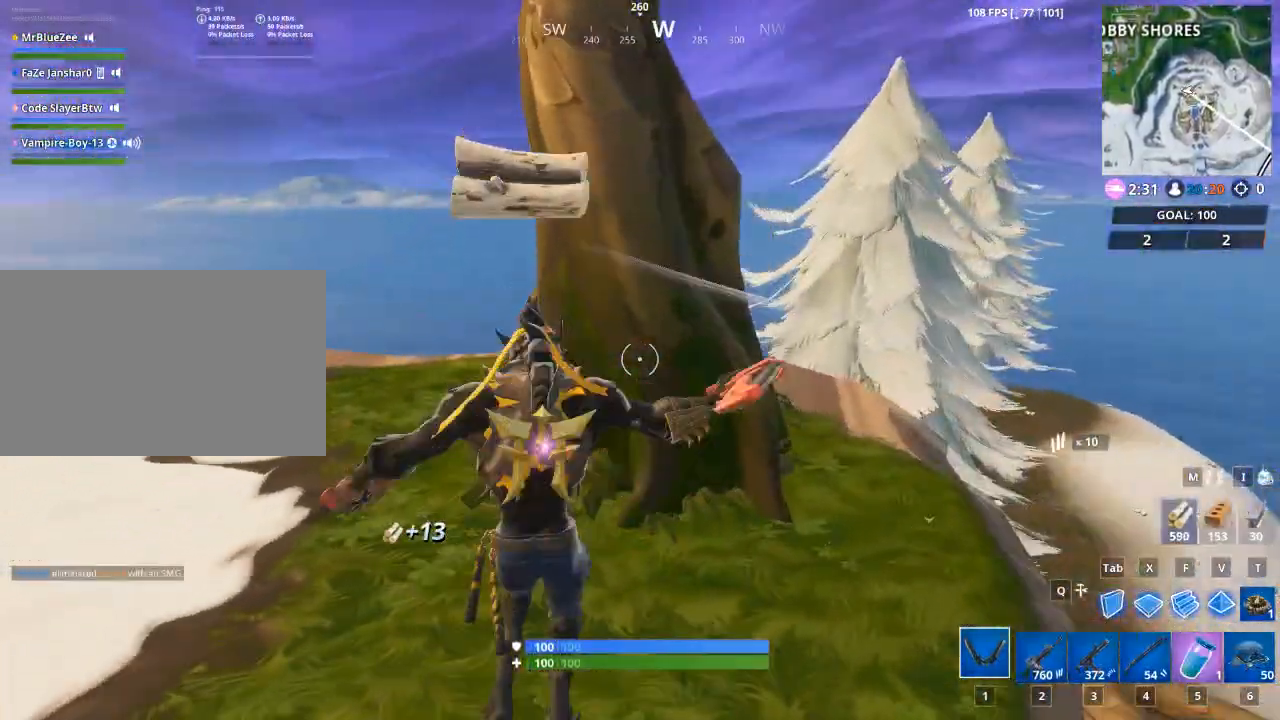
{"keys": ["a"], "mouse": ["left"], "mouse_move": "right", "events": [[100, "w", "up"]]}
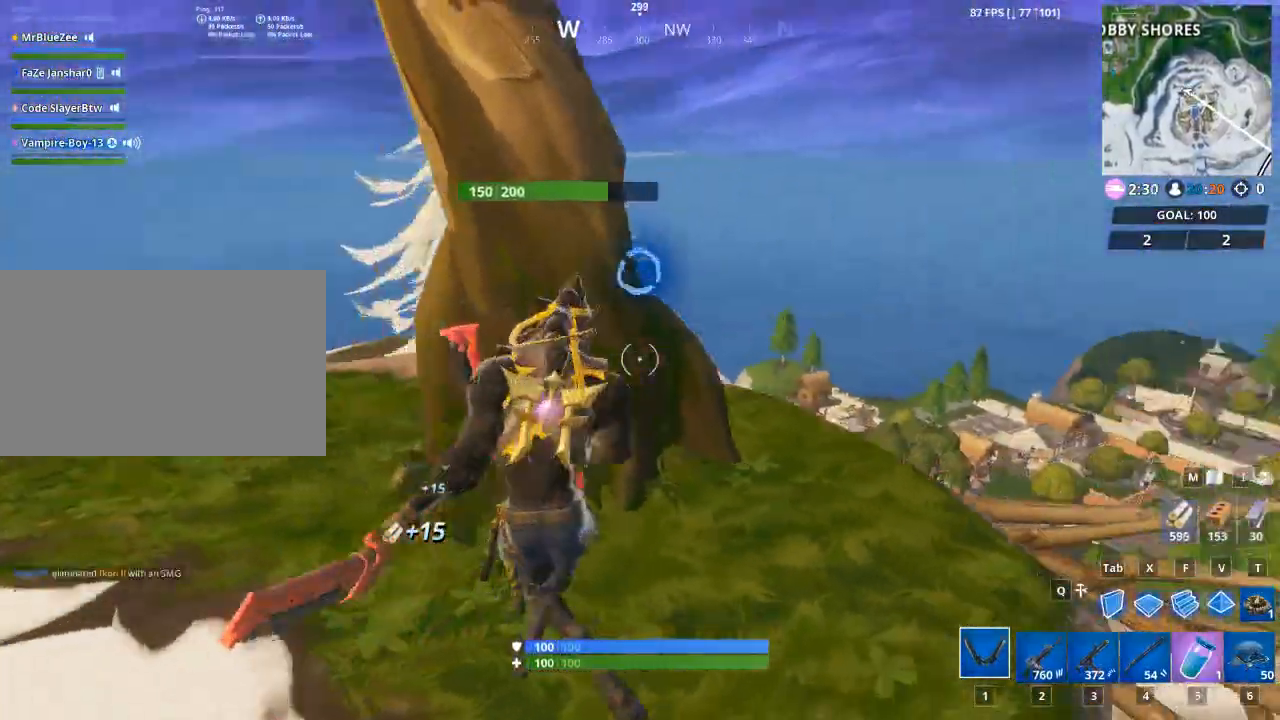
{"keys": ["d", "w"], "mouse": ["left"], "mouse_move": "left", "events": [[16, "d", "down"], [66, "a", "up"], [300, "w", "down"]]}
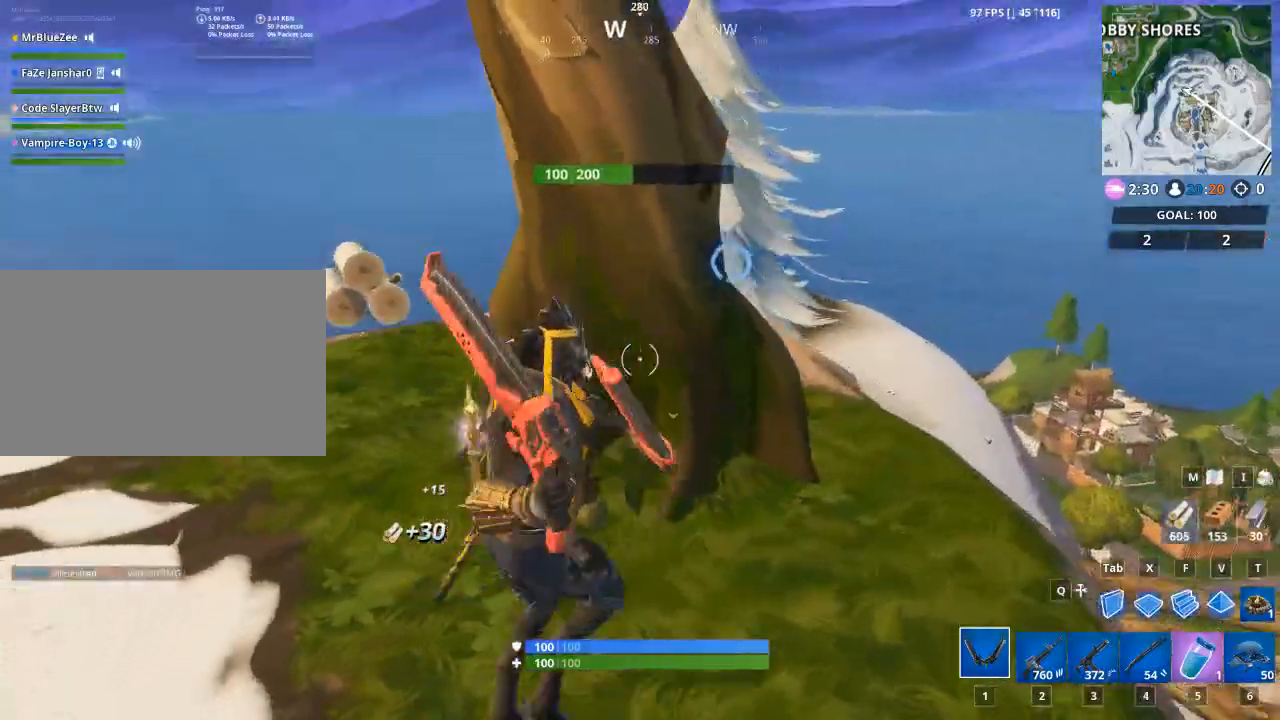
{"keys": ["a"], "mouse": ["left"], "mouse_move": "down", "events": [[167, "a", "down"], [217, "d", "up"], [317, "w", "up"]]}
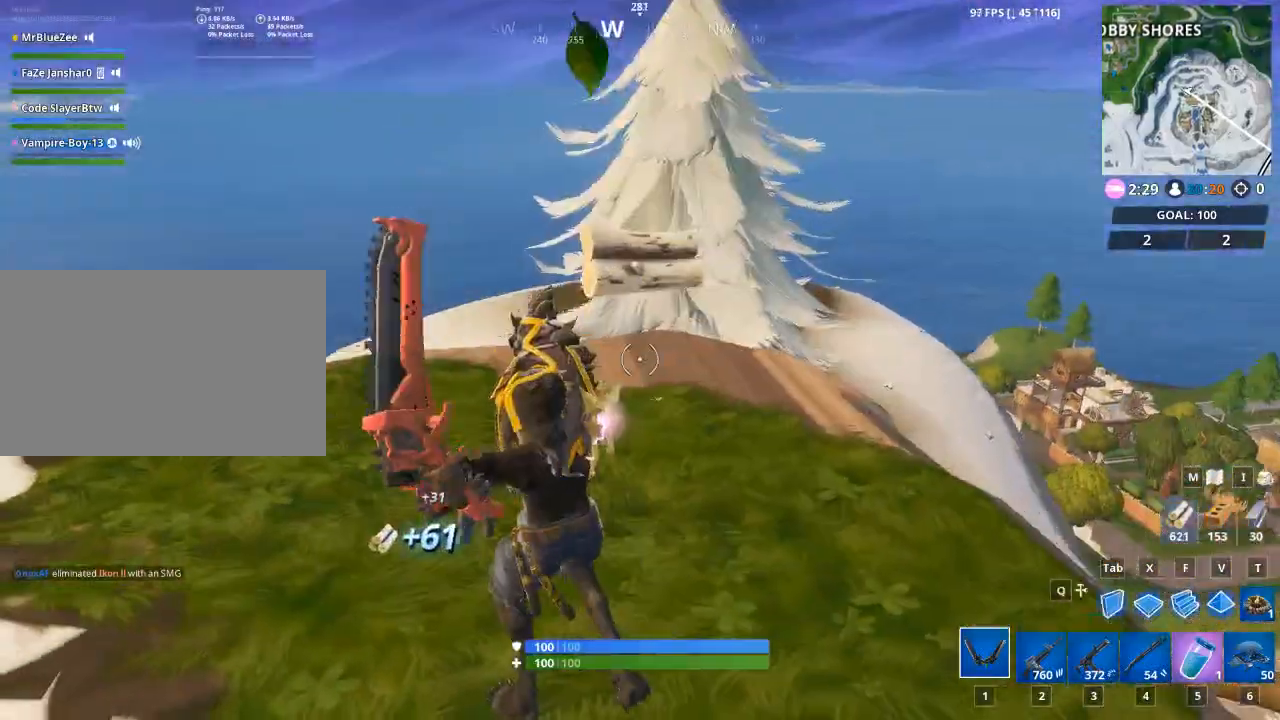
{"keys": ["d", "w"], "mouse": ["left"], "mouse_move": "down", "events": [[183, "d", "down"], [233, "a", "up"], [417, "w", "down"]]}
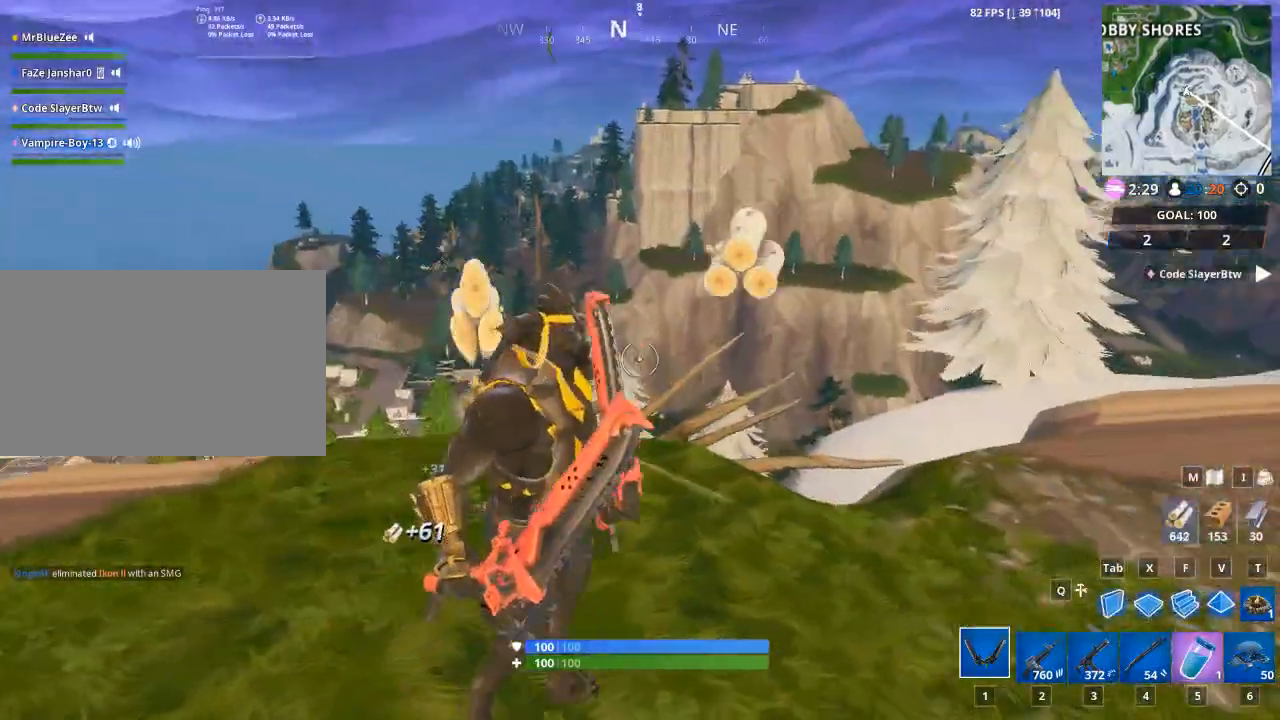
{"keys": ["w"], "mouse": ["left"], "mouse_move": "down", "events": [[67, "d", "up"]]}
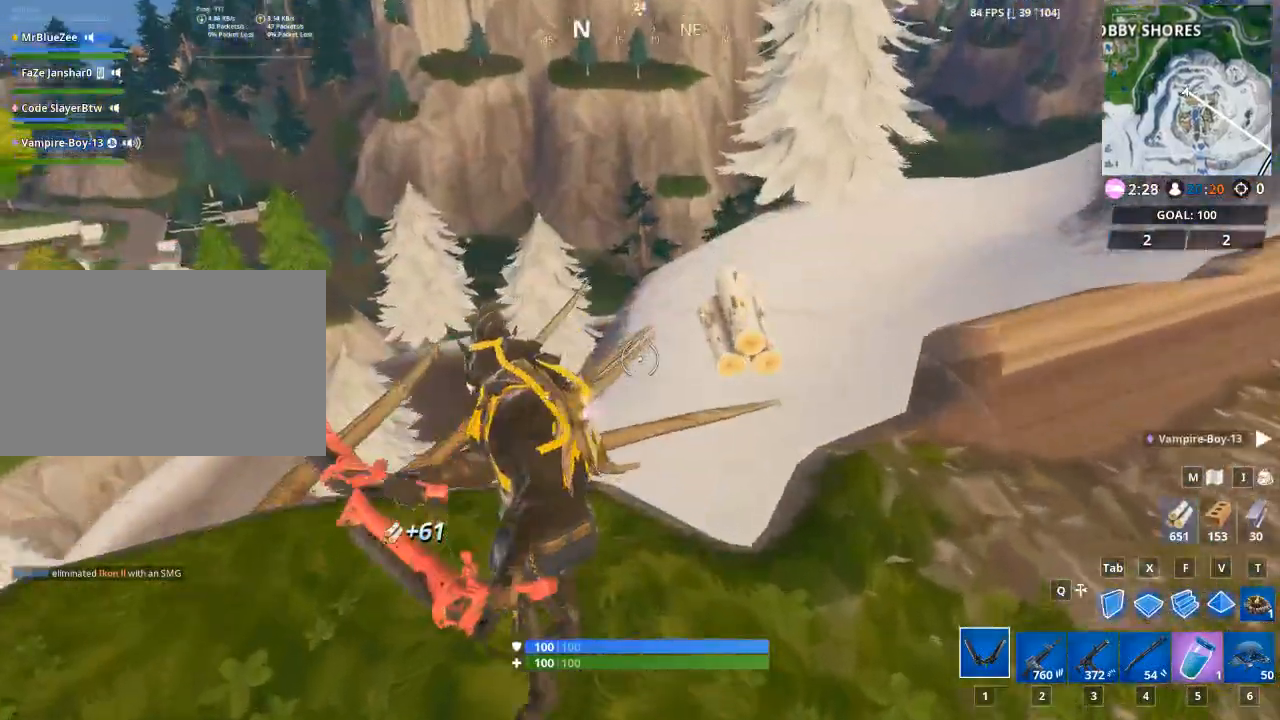
{"keys": ["d"], "mouse": ["left"], "mouse_move": "still", "events": [[33, "a", "down"], [116, "w", "up"], [350, "a", "up"], [350, "d", "down"]]}
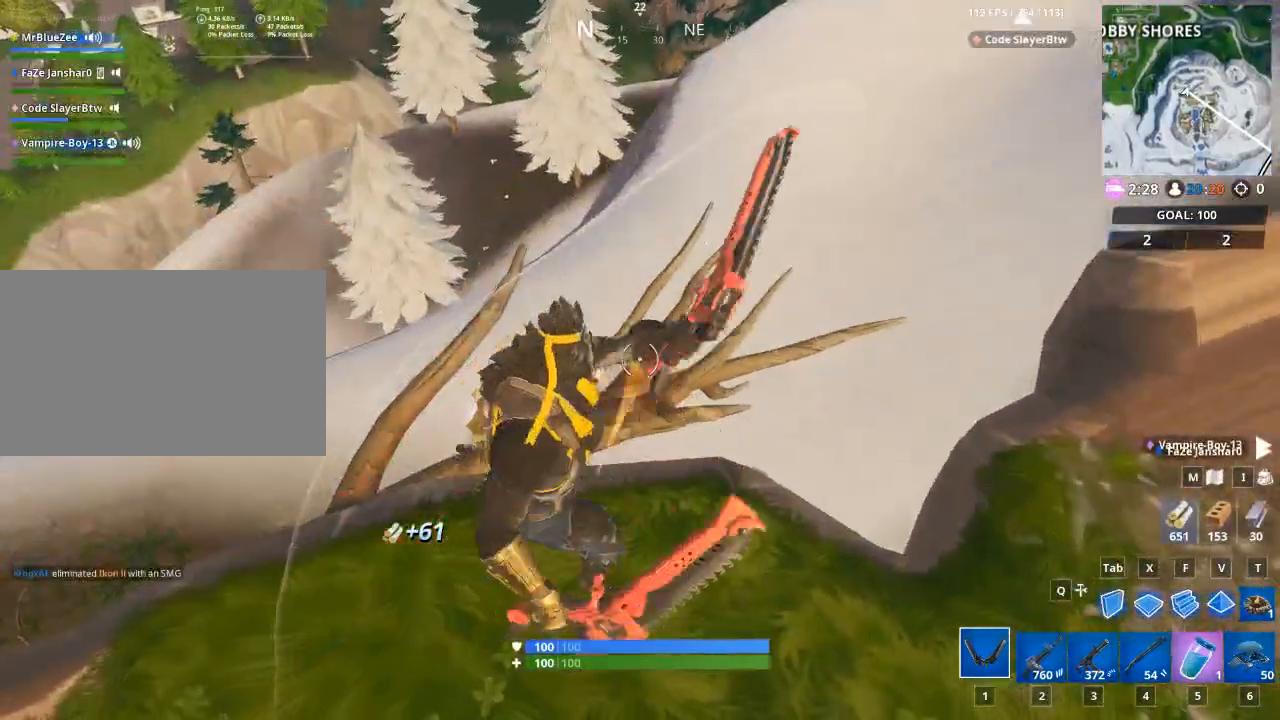
{"keys": ["d", "w"], "mouse": [], "mouse_move": "up", "events": [[184, "mouse_left", "up"], [417, "w", "down"]]}
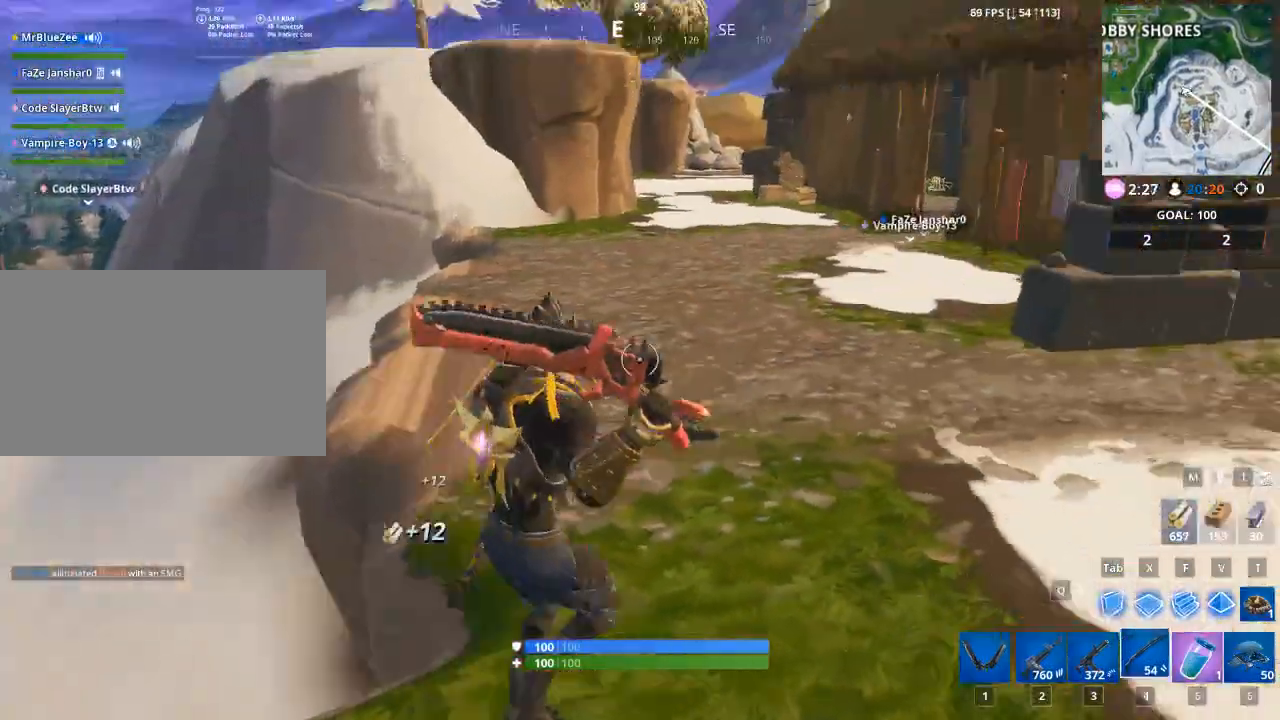
{"keys": ["w"], "mouse": [], "mouse_move": "still", "events": [[50, "space", "down"], [100, "d", "up"], [200, "1", "down"], [200, "space", "up"], [333, "1", "up"]]}
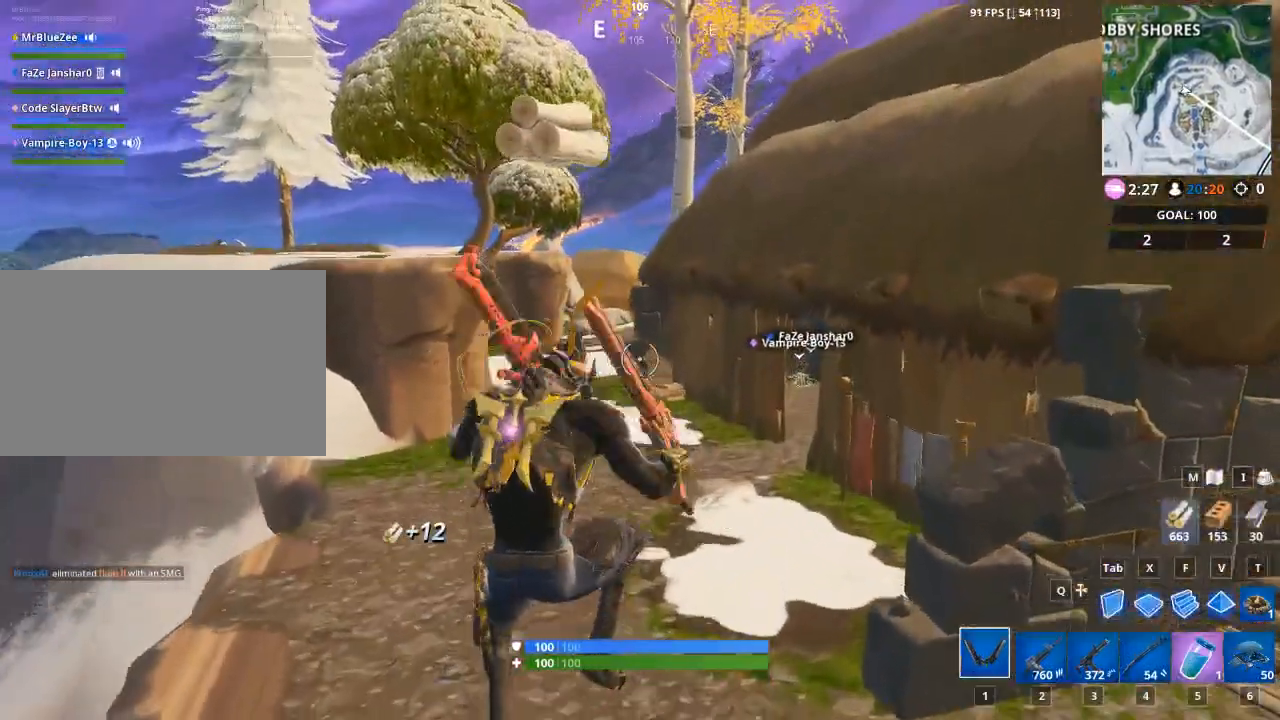
{"keys": ["w"], "mouse": [], "mouse_move": "still", "events": []}